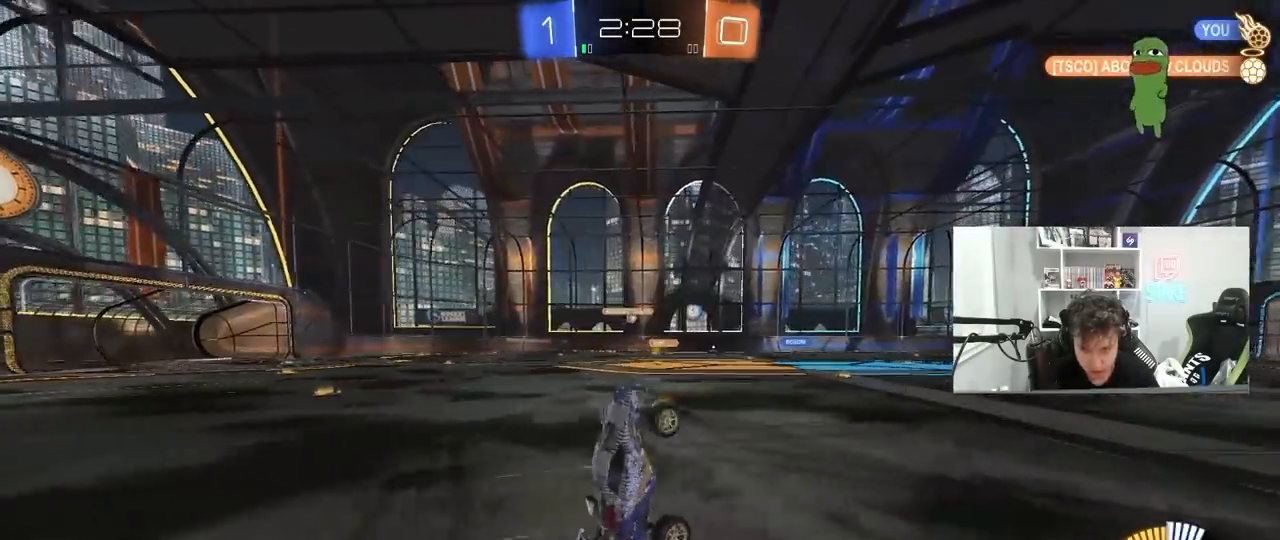
Gameplay with keyboard and mouse; each line is a JSON object with the keys and mouse buttons held at the frame after it. "events" lists presses ("down") and releases ("up") of "1", "2", "3", "4", "5", "a", "alt", "c", "caps_lock", "ctrl", "d", "e", "f", "g", "q", "r", "s", "shift", "space", "t", "tab", "v", "w", "x", "z", "mouse_left", "mouse_wheel" and "mouse_right" between this image and that frame as [ms after this image, input, new state], when the widget could be followed in between. "mouse_left", "mouse_wheel", "mouse_right" = the "left", "wheel", "right" buttons of the "mouse" list. No other keys are recorded. "wheel" means that the mouse wheel is clicked or scrolled. "mouse_move" is the direction in which the mouse moves at that frame (one of eight, or "still"), when it could be read.
{"keys": [], "mouse": [], "mouse_move": "still", "events": [[200, "w", "up"]]}
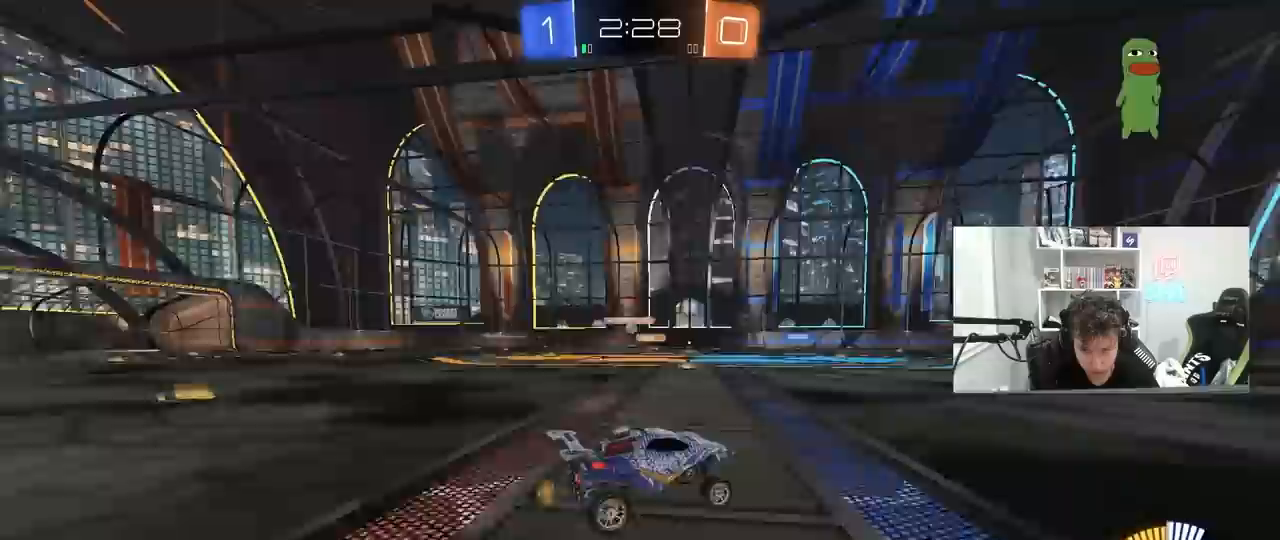
{"keys": ["w"], "mouse": [], "mouse_move": "still", "events": [[33, "w", "down"], [400, "d", "down"], [500, "d", "up"]]}
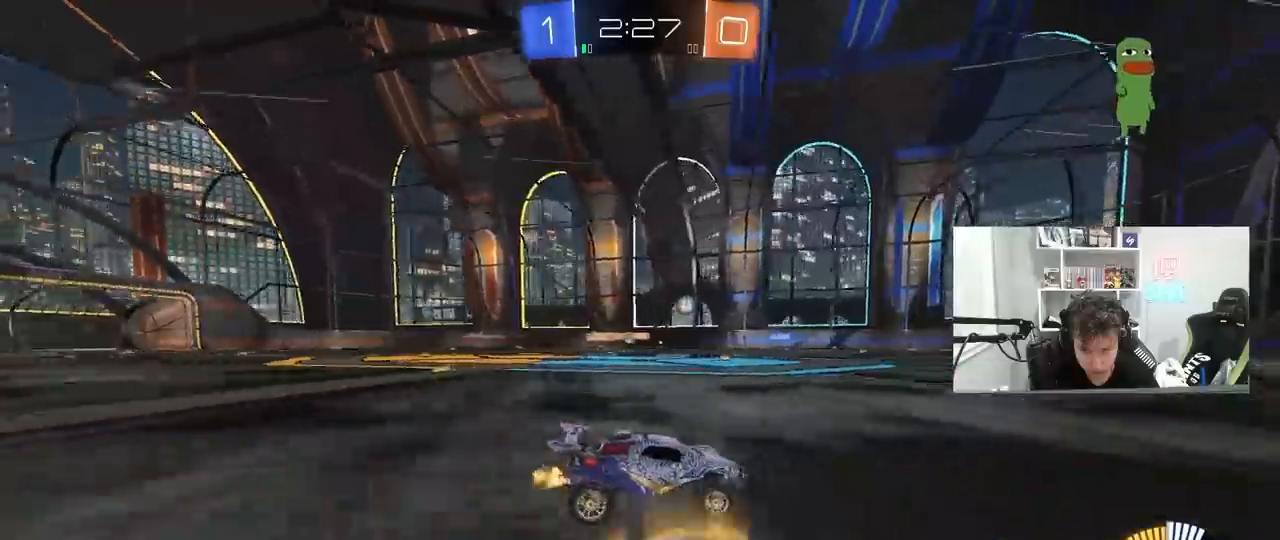
{"keys": ["w"], "mouse": [], "mouse_move": "still", "events": [[233, "a", "down"], [383, "a", "up"]]}
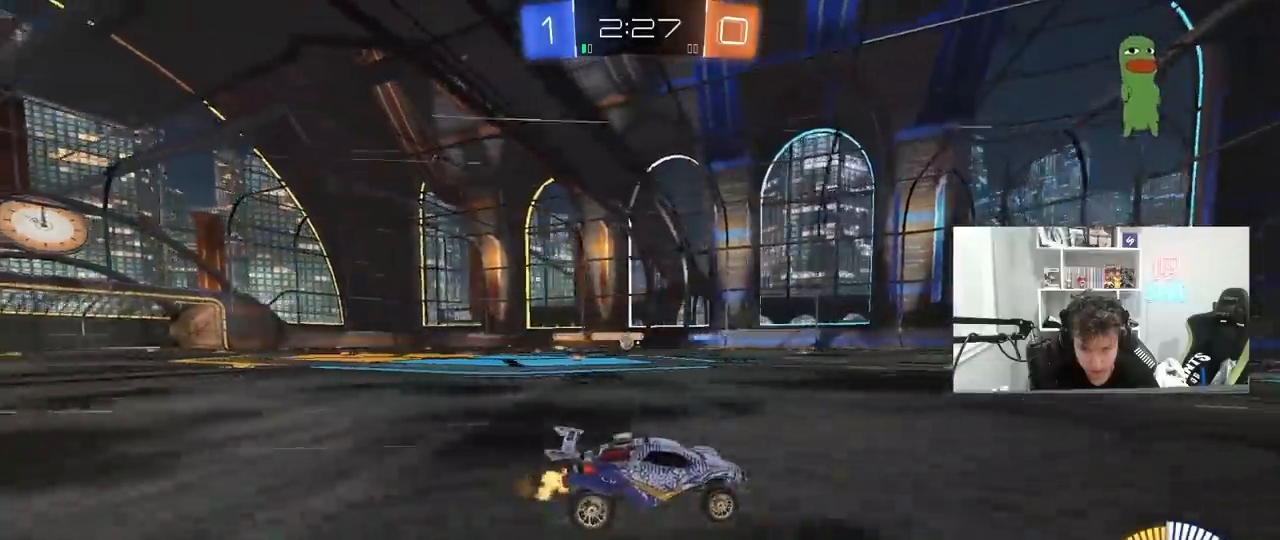
{"keys": ["a", "w"], "mouse": [], "mouse_move": "still", "events": [[17, "w", "up"], [117, "a", "down"], [150, "s", "down"], [200, "s", "up"], [250, "shift", "down"], [333, "shift", "up"], [333, "w", "down"]]}
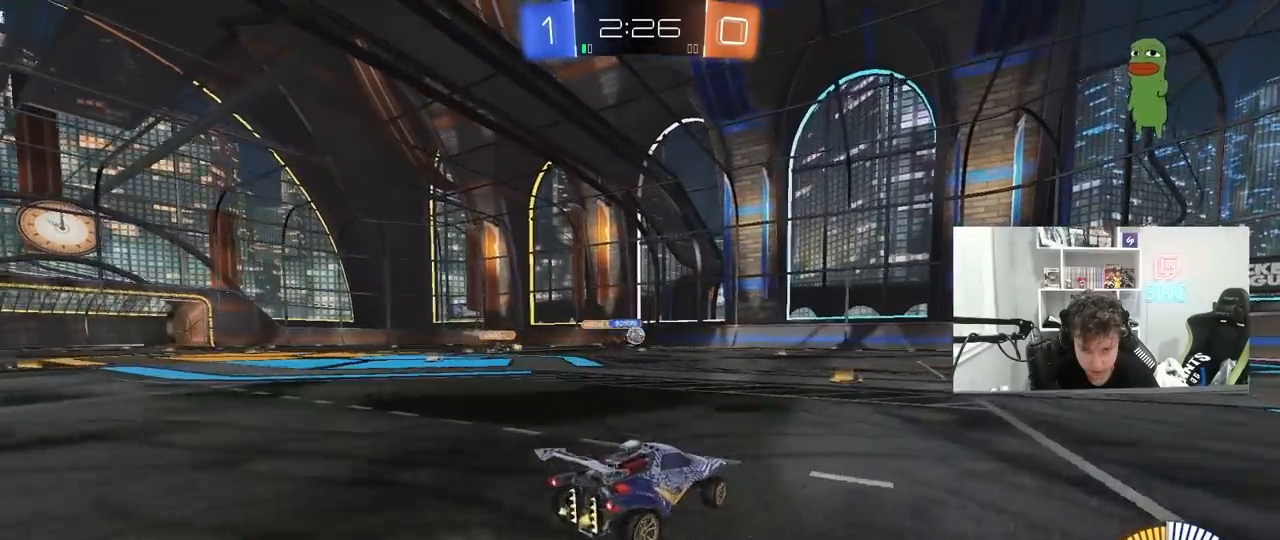
{"keys": ["w"], "mouse": ["left"], "mouse_move": "still", "events": [[117, "a", "up"], [117, "d", "down"], [167, "mouse_left", "down"], [267, "d", "up"], [317, "a", "down"], [500, "a", "up"]]}
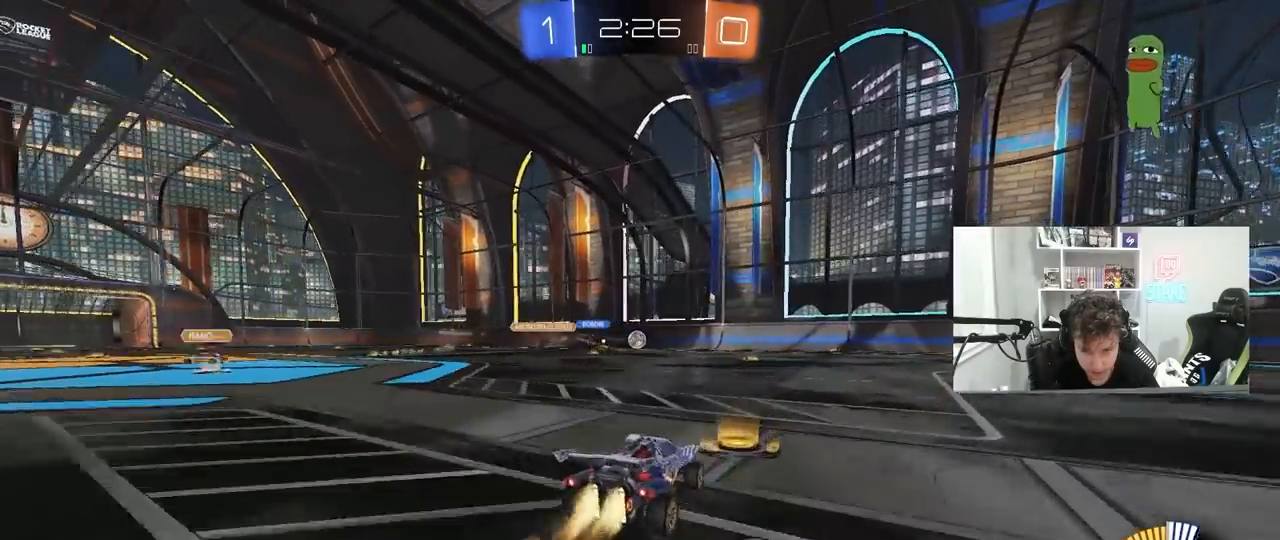
{"keys": ["w"], "mouse": [], "mouse_move": "still", "events": [[367, "mouse_left", "up"]]}
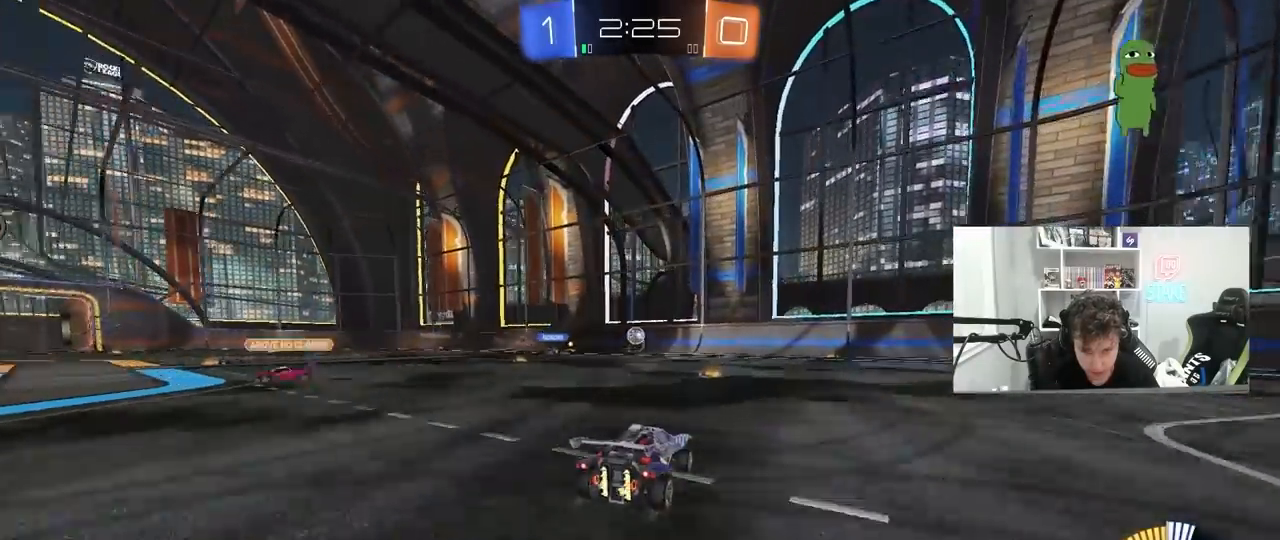
{"keys": ["w"], "mouse": [], "mouse_move": "still", "events": []}
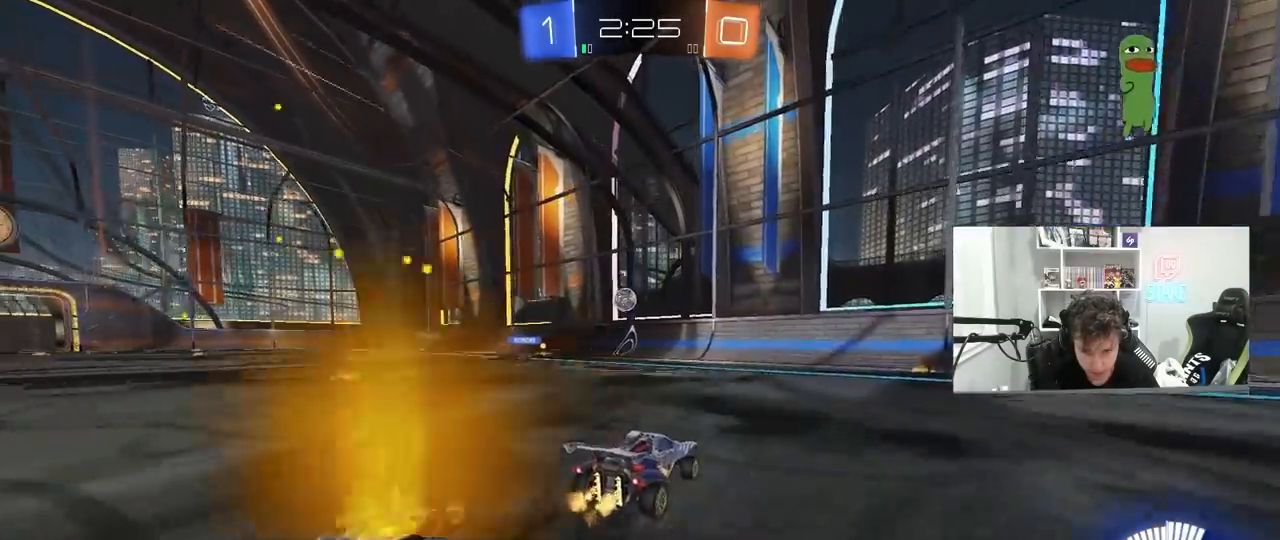
{"keys": ["w"], "mouse": [], "mouse_move": "still", "events": []}
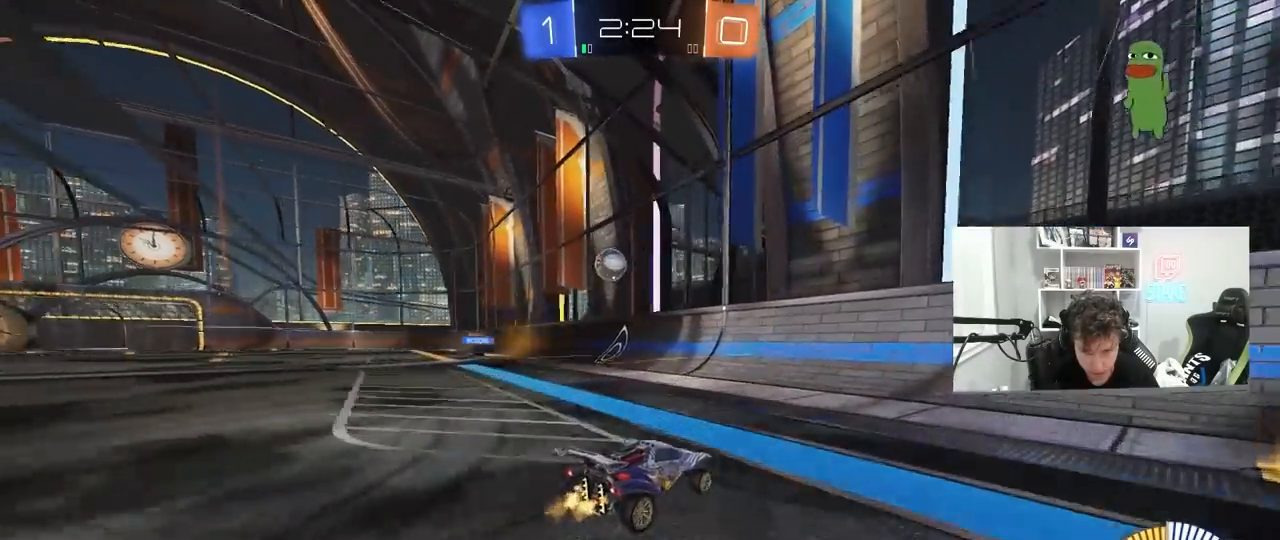
{"keys": ["a", "w"], "mouse": [], "mouse_move": "still", "events": [[100, "a", "down"], [100, "shift", "down"], [233, "shift", "up"]]}
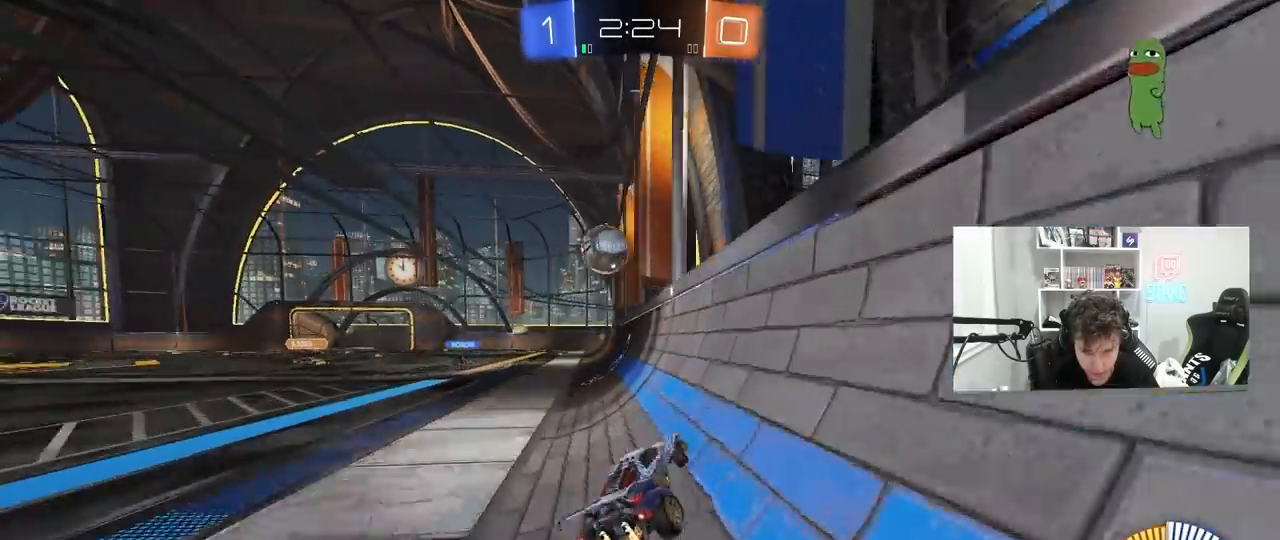
{"keys": ["a", "s"], "mouse": [], "mouse_move": "still", "events": [[100, "a", "up"], [150, "w", "up"], [250, "a", "down"], [250, "s", "down"]]}
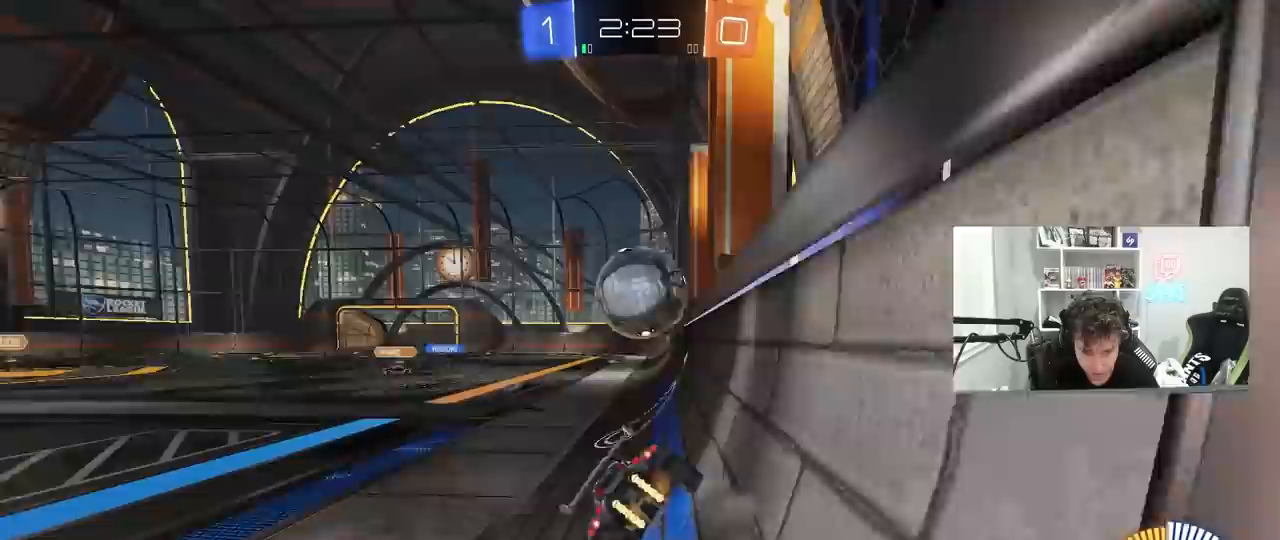
{"keys": ["w"], "mouse": [], "mouse_move": "still", "events": [[33, "s", "up"], [167, "a", "up"], [167, "w", "down"], [267, "d", "down"], [350, "d", "up"]]}
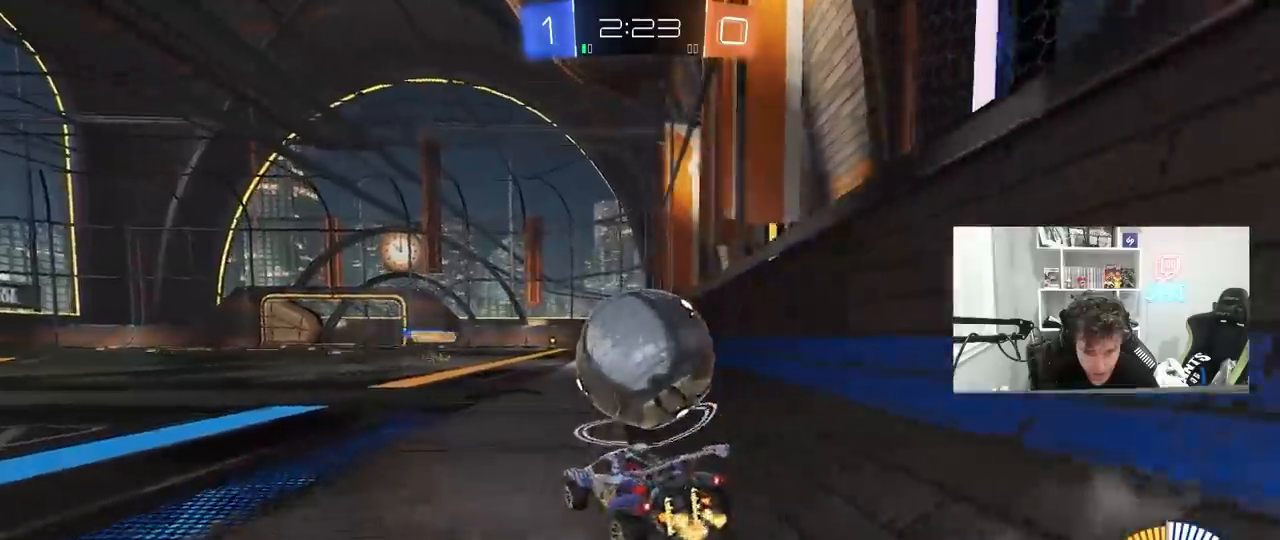
{"keys": ["d"], "mouse": ["left", "right"], "mouse_move": "down-left", "events": [[183, "d", "down"], [183, "mouse_left", "down"], [367, "d", "up"], [417, "mouse_right", "down"], [467, "d", "down"], [467, "w", "up"]]}
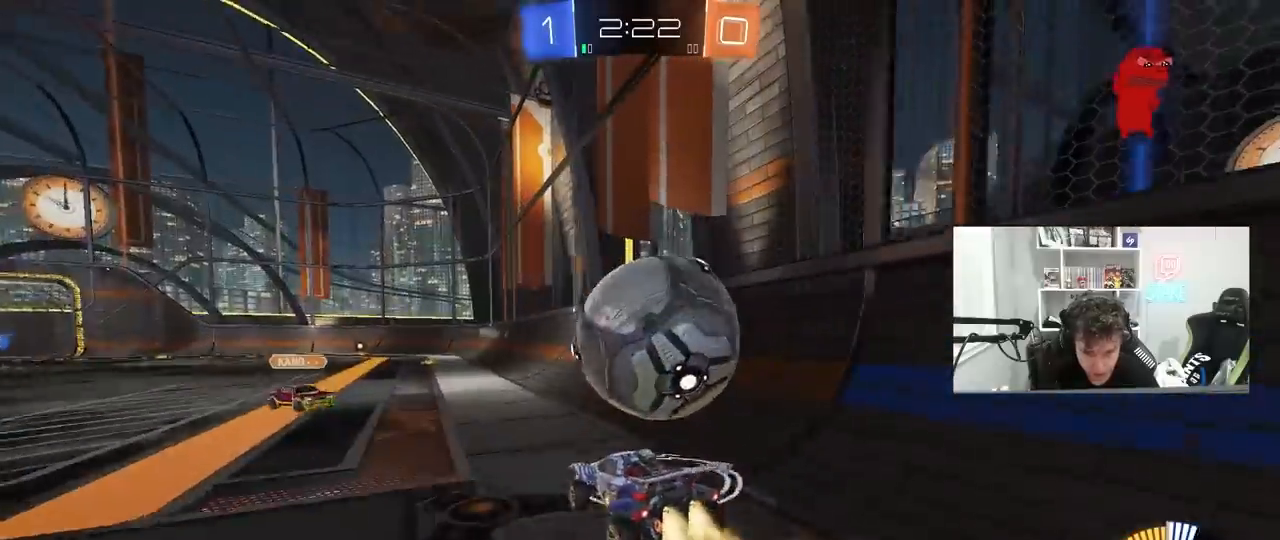
{"keys": ["d", "shift"], "mouse": ["left"], "mouse_move": "still", "events": [[17, "mouse_right", "up"], [67, "shift", "down"], [100, "mouse_right", "down"], [233, "mouse_right", "up"]]}
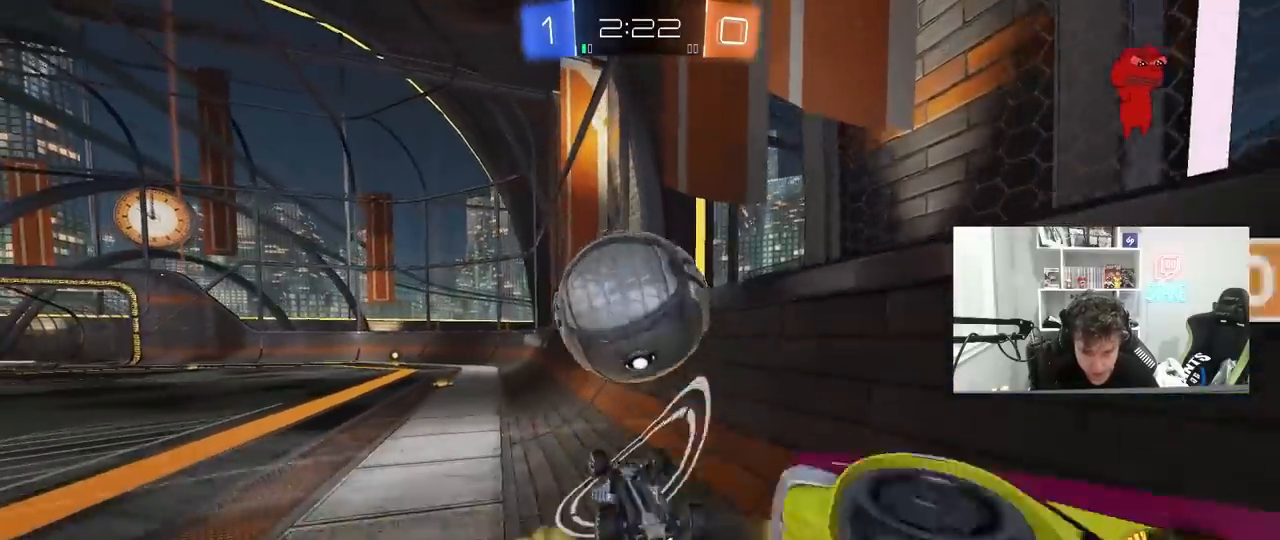
{"keys": ["w"], "mouse": ["left"], "mouse_move": "still", "events": [[83, "d", "up"], [83, "shift", "up"], [117, "a", "down"], [117, "w", "down"], [217, "mouse_left", "up"], [367, "a", "up"], [367, "mouse_left", "down"], [450, "d", "down"], [500, "d", "up"]]}
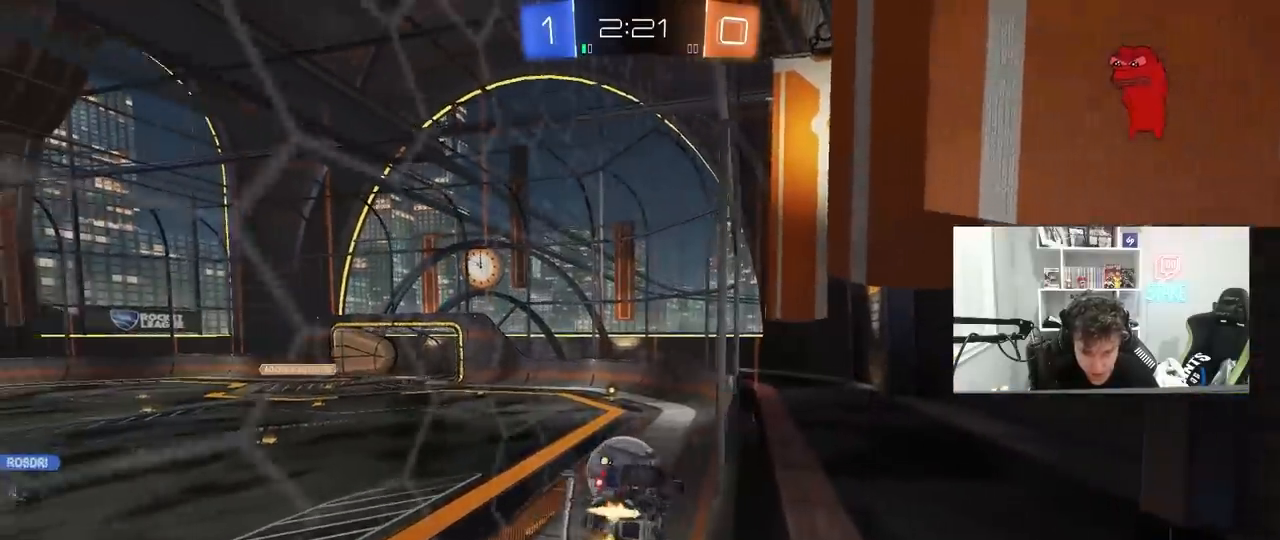
{"keys": ["d", "s", "shift"], "mouse": ["left", "right"], "mouse_move": "still", "events": [[50, "a", "down"], [100, "a", "up"], [100, "d", "down"], [183, "d", "up"], [250, "mouse_right", "down"], [283, "w", "up"], [333, "d", "down"], [367, "s", "down"], [367, "shift", "down"]]}
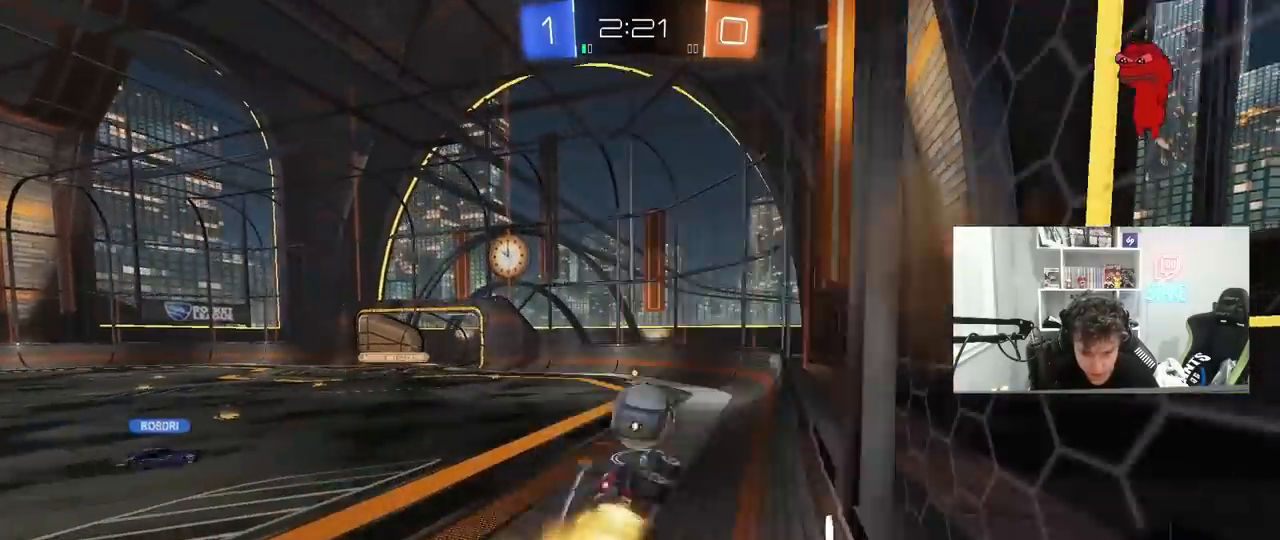
{"keys": ["a", "w"], "mouse": [], "mouse_move": "still", "events": [[17, "mouse_right", "up"], [100, "s", "up"], [100, "shift", "up"], [150, "d", "up"], [200, "mouse_left", "up"], [250, "w", "down"], [333, "mouse_right", "down"], [433, "mouse_right", "up"], [483, "a", "down"]]}
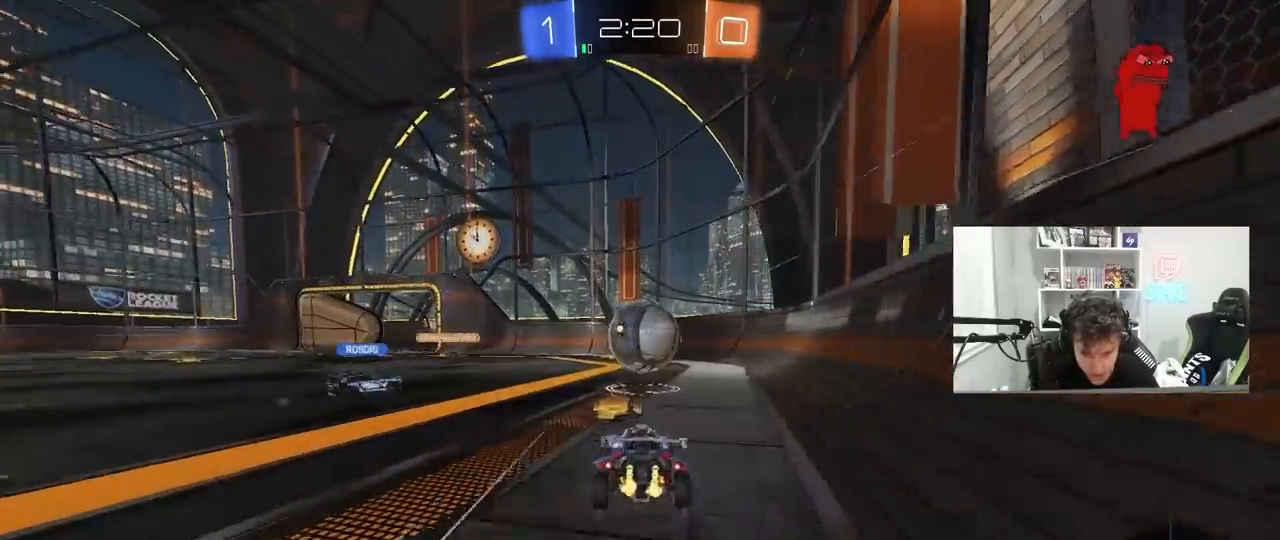
{"keys": ["d", "s"], "mouse": [], "mouse_move": "left", "events": [[83, "a", "up"], [317, "d", "down"], [317, "w", "up"], [500, "s", "down"]]}
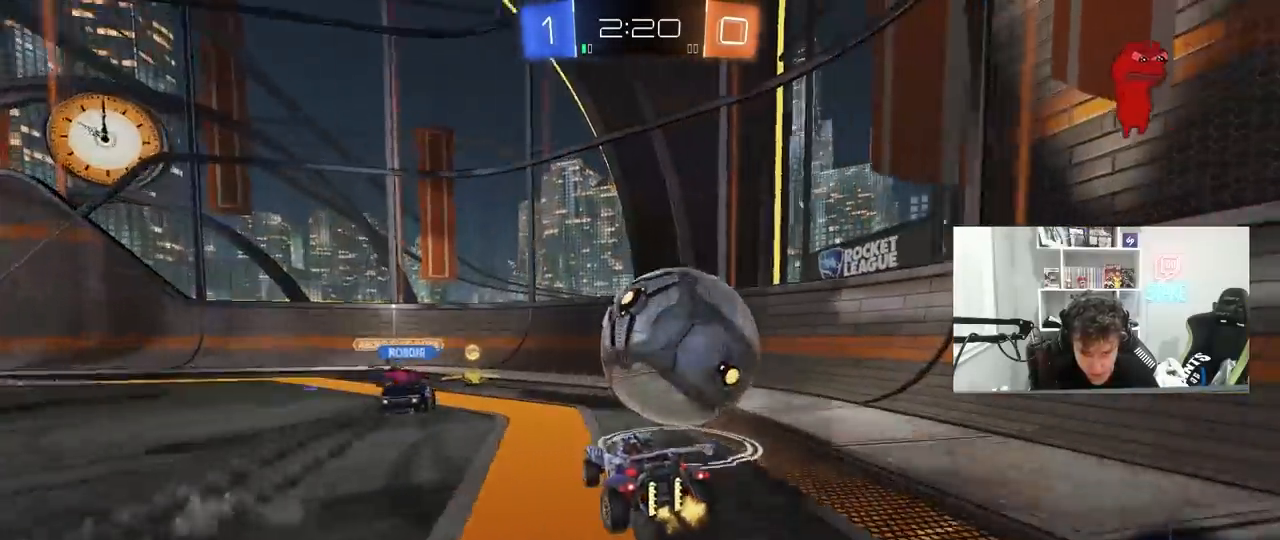
{"keys": ["a", "w"], "mouse": [], "mouse_move": "still", "events": [[100, "s", "up"], [283, "shift", "down"], [367, "w", "down"], [417, "a", "down"], [417, "d", "up"], [417, "shift", "up"]]}
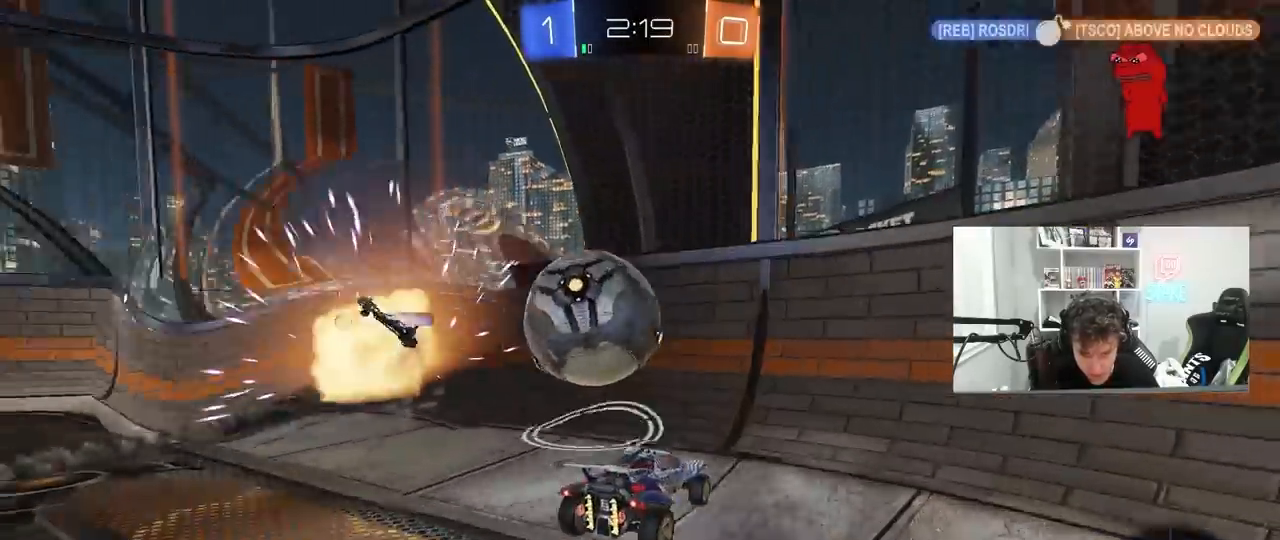
{"keys": ["w"], "mouse": ["left"], "mouse_move": "still", "events": [[200, "a", "up"], [250, "a", "down"], [483, "a", "up"], [483, "mouse_left", "down"]]}
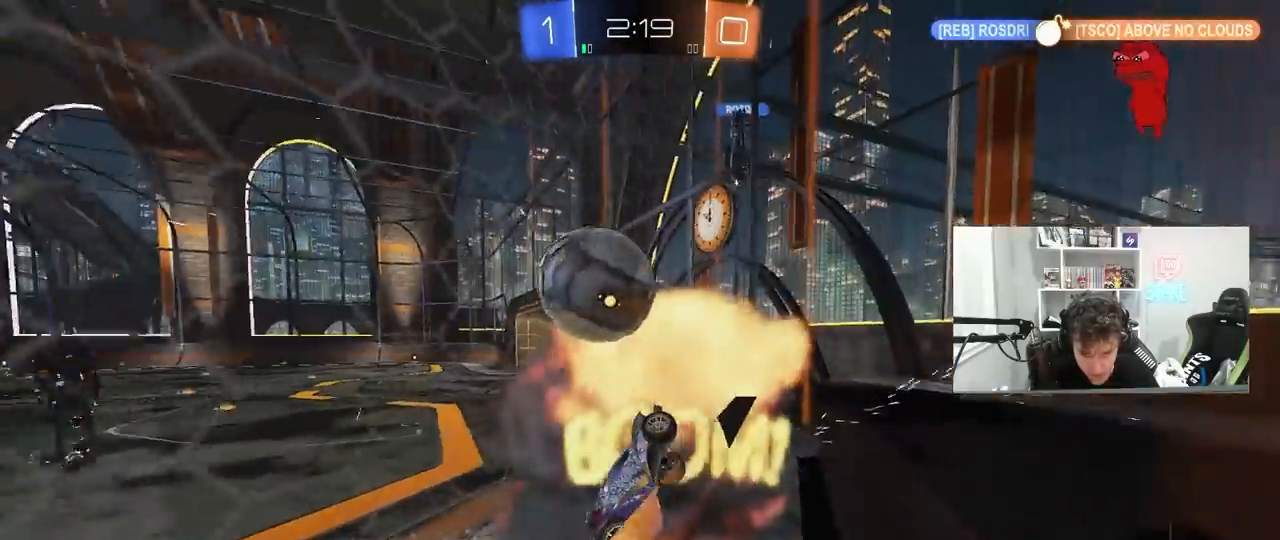
{"keys": ["w"], "mouse": [], "mouse_move": "still", "events": [[117, "a", "down"], [167, "mouse_left", "up"], [267, "a", "up"]]}
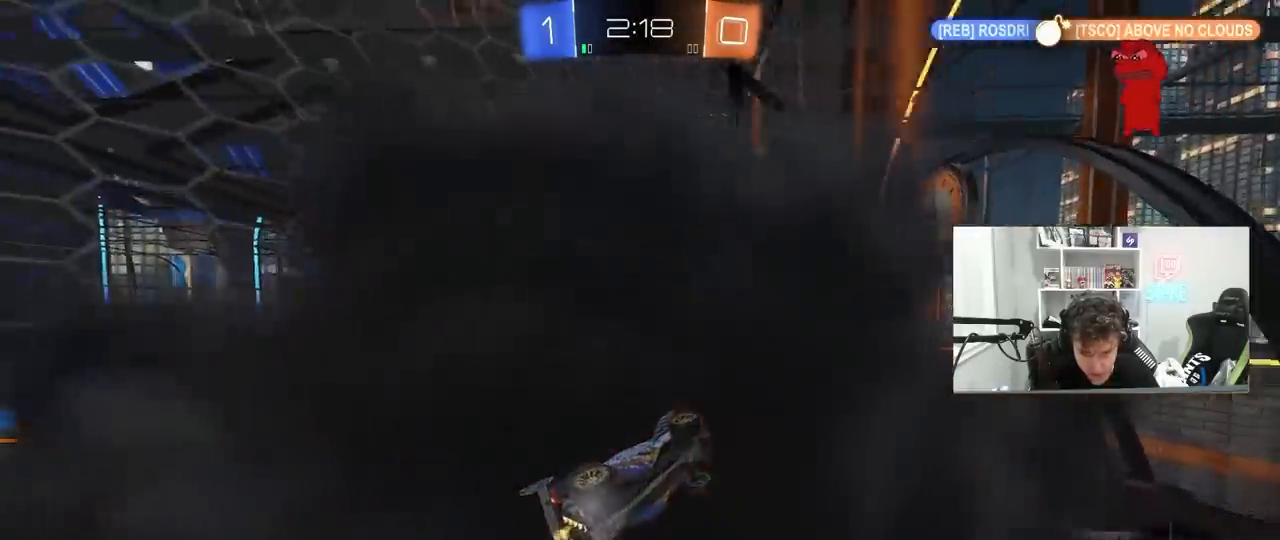
{"keys": ["a", "s"], "mouse": [], "mouse_move": "still", "events": [[133, "a", "down"], [233, "a", "up"], [367, "w", "up"], [417, "s", "down"], [467, "a", "down"]]}
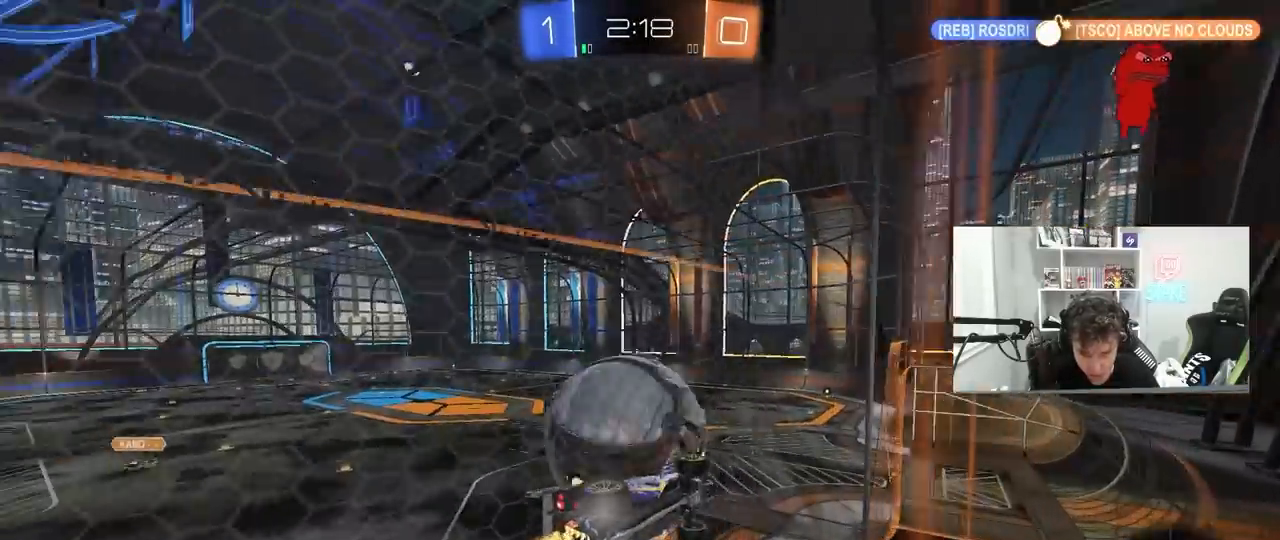
{"keys": [], "mouse": ["left", "right"], "mouse_move": "down", "events": [[67, "a", "up"], [67, "s", "up"], [117, "mouse_left", "down"], [200, "w", "down"], [300, "mouse_left", "up"], [383, "mouse_left", "down"], [383, "mouse_right", "down"], [383, "w", "up"]]}
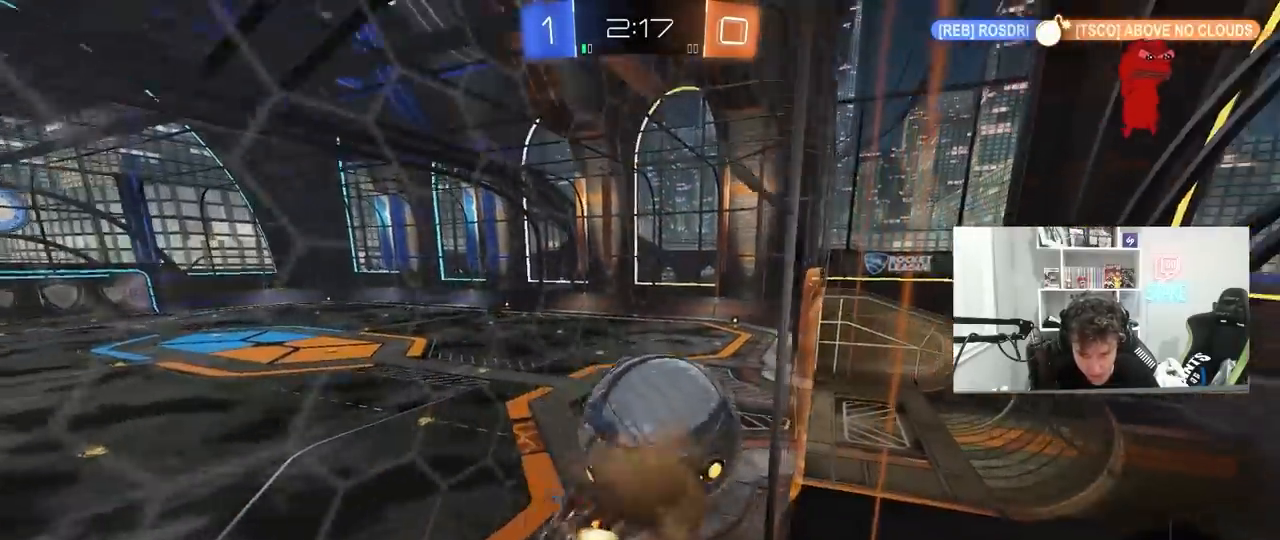
{"keys": ["a"], "mouse": ["left"], "mouse_move": "still", "events": [[33, "mouse_right", "up"], [33, "w", "down"], [83, "w", "up"], [117, "d", "down"], [117, "w", "down"], [167, "d", "up"], [167, "w", "up"], [400, "a", "down"], [400, "s", "down"], [500, "s", "up"]]}
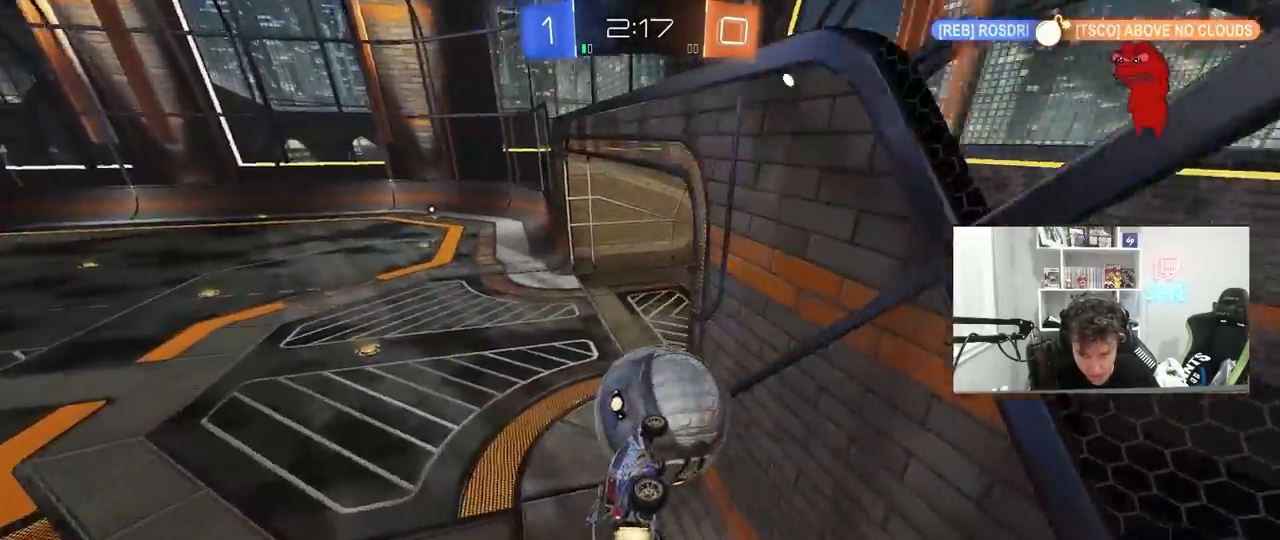
{"keys": ["d", "shift", "w"], "mouse": ["left", "right"], "mouse_move": "still", "events": [[100, "d", "down"], [100, "w", "down"], [133, "a", "up"], [133, "d", "up"], [233, "d", "down"], [233, "shift", "down"], [333, "mouse_right", "down"]]}
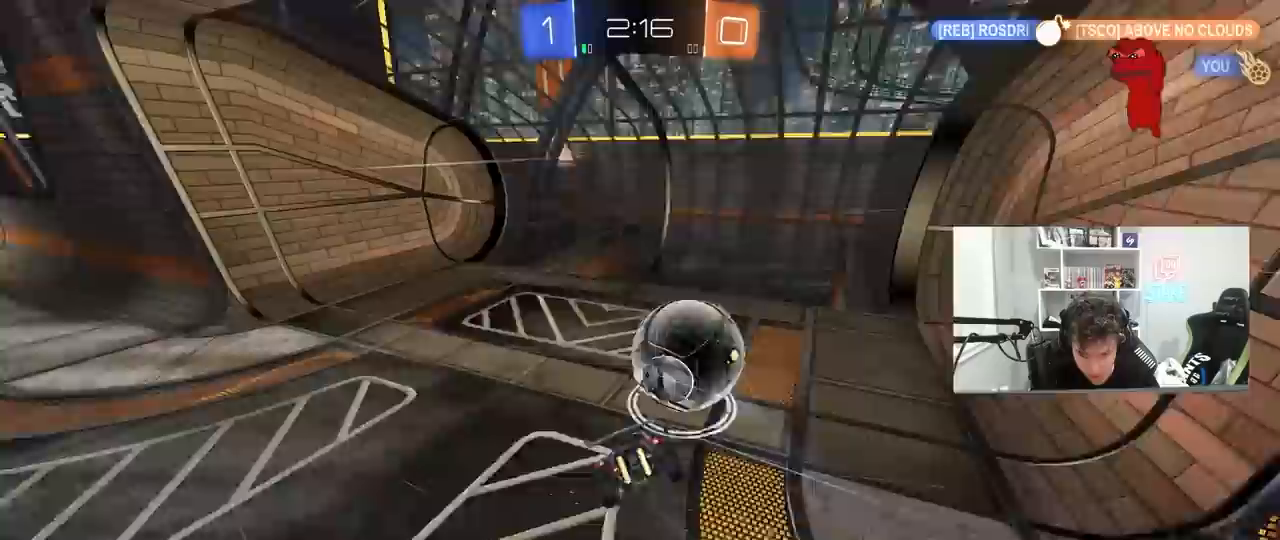
{"keys": ["d", "shift"], "mouse": [], "mouse_move": "up", "events": [[17, "mouse_left", "up"], [17, "mouse_right", "up"], [17, "w", "up"], [67, "s", "down"], [200, "s", "up"], [350, "space", "down"], [433, "w", "down"], [483, "space", "up"], [483, "w", "up"]]}
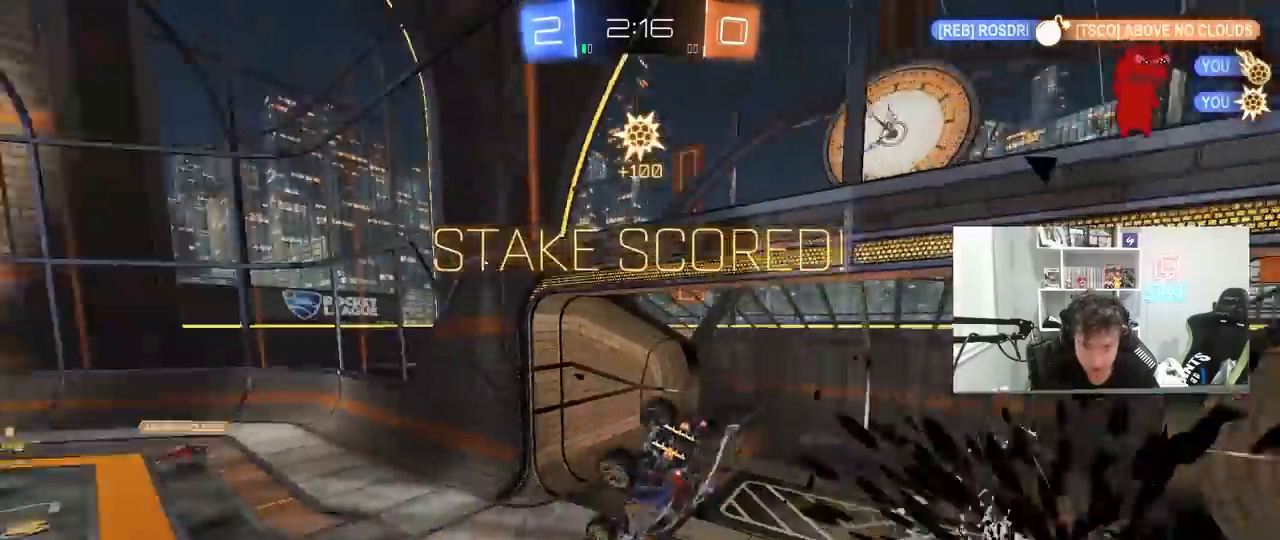
{"keys": ["d", "s", "shift"], "mouse": ["left"], "mouse_move": "up", "events": [[350, "s", "down"], [500, "mouse_left", "down"]]}
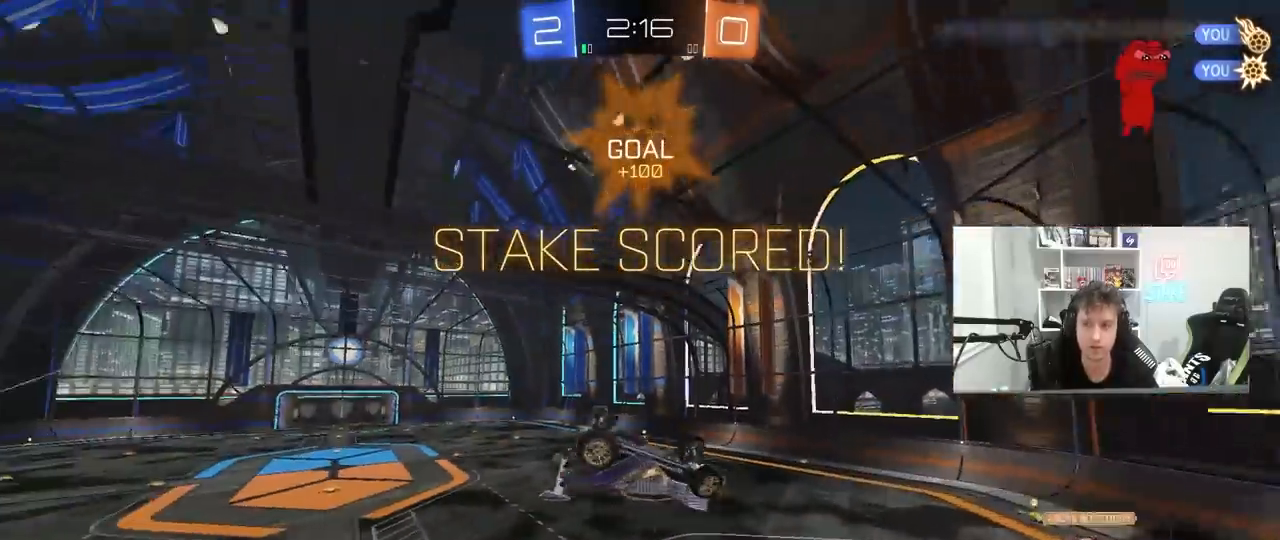
{"keys": ["s"], "mouse": [], "mouse_move": "still", "events": [[183, "d", "up"], [183, "s", "up"], [183, "shift", "up"], [233, "a", "down"], [417, "s", "down"], [467, "a", "up"], [467, "mouse_left", "up"]]}
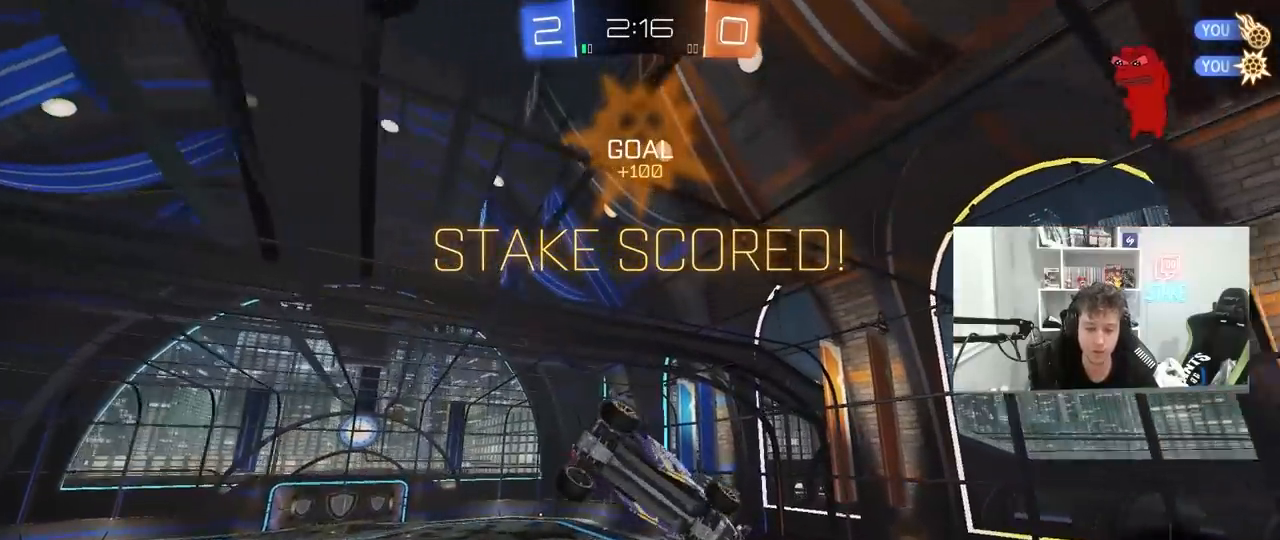
{"keys": ["q"], "mouse": [], "mouse_move": "down", "events": [[17, "d", "down"], [100, "q", "down"], [433, "d", "up"], [433, "s", "up"]]}
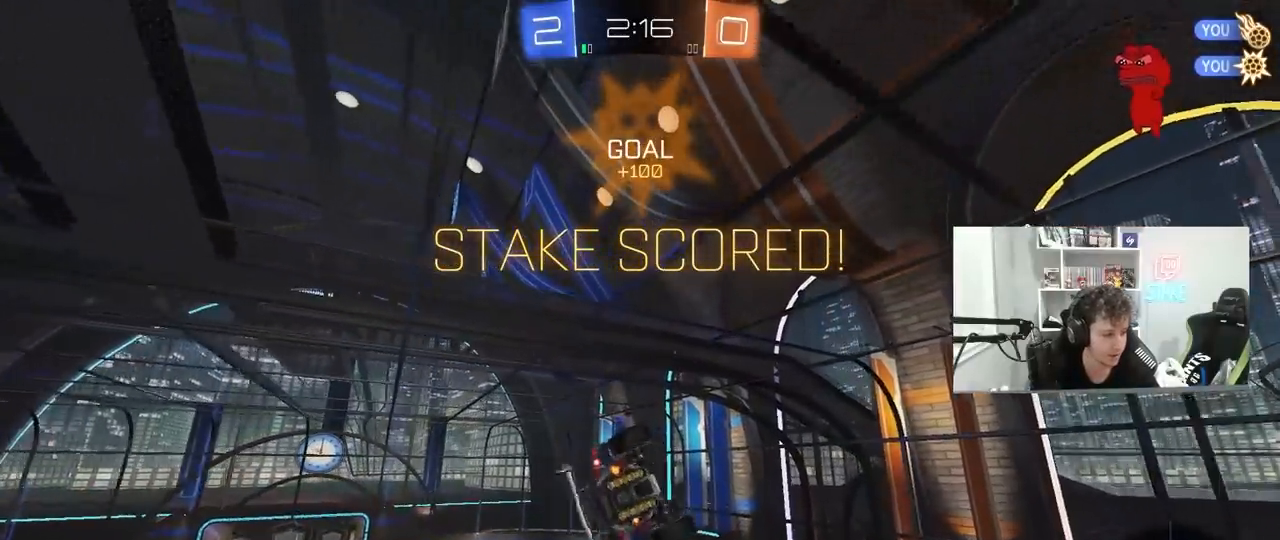
{"keys": ["q", "w"], "mouse": [], "mouse_move": "still", "events": [[83, "a", "down"], [117, "d", "down"], [317, "w", "down"], [500, "a", "up"], [500, "d", "up"]]}
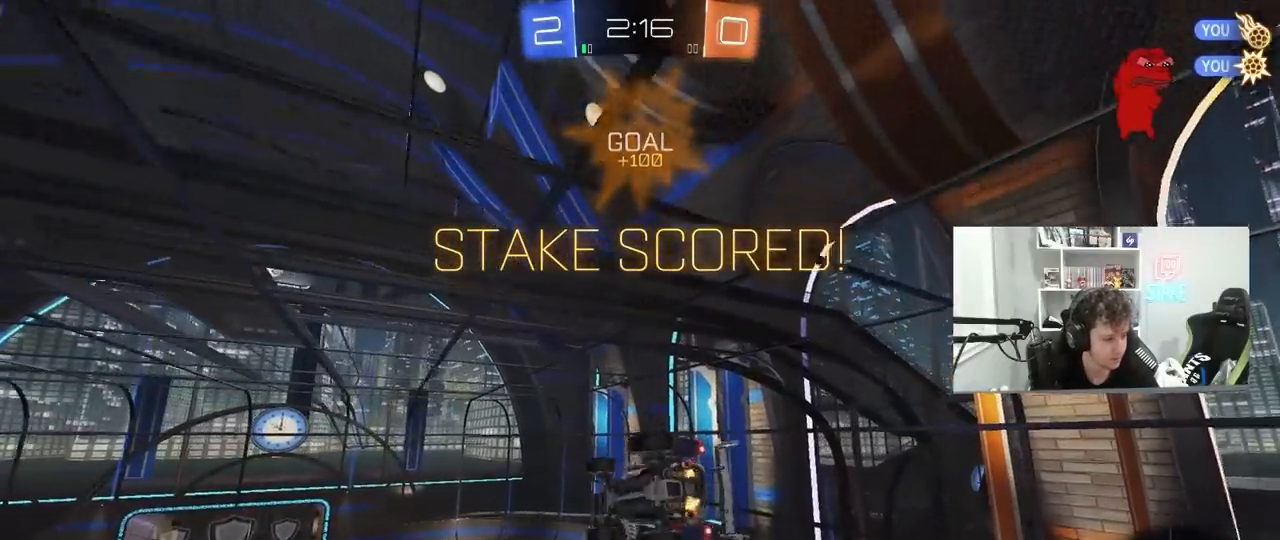
{"keys": [], "mouse": [], "mouse_move": "still", "events": [[133, "q", "up"], [133, "w", "up"]]}